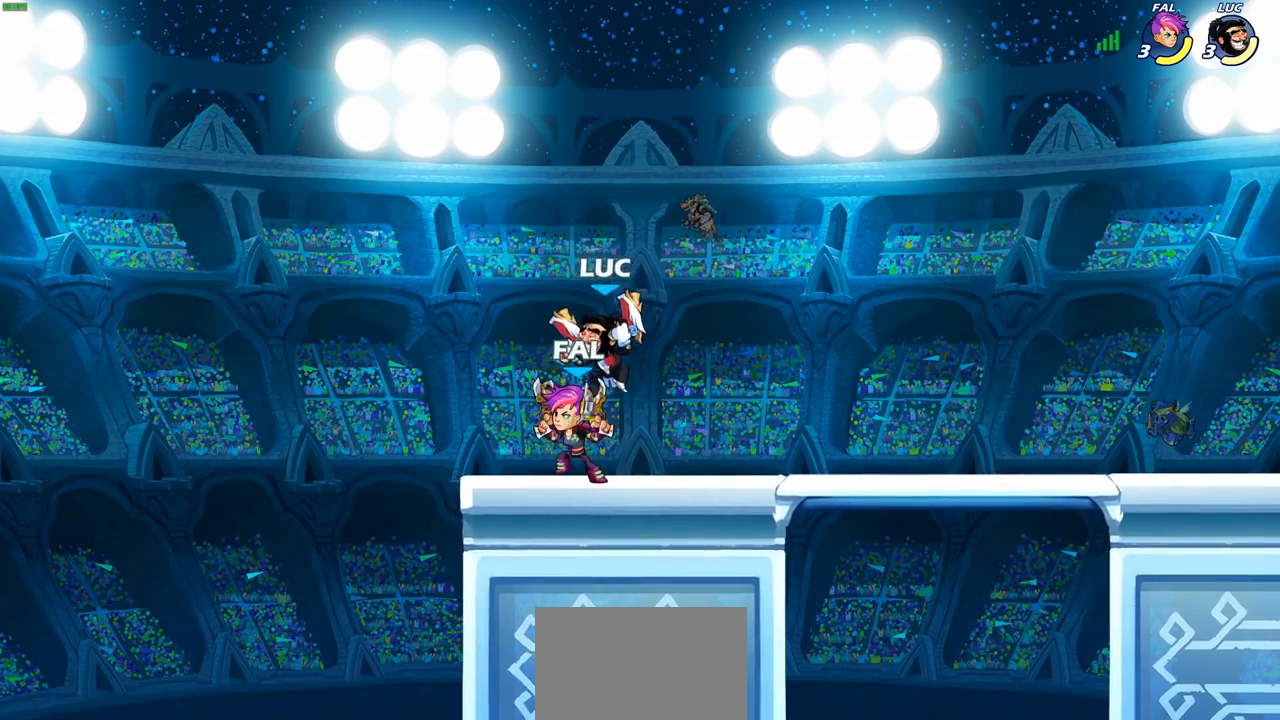
Gameplay with a controller (PlayStation layout); each line is a JSON object with the inputs held at the frame after it. "events" lists button and stick changes between this image and that frame as [ms after this image, input, new state], when the widget could be followed in between.
{"buttons": [], "left_stick": "center", "right_stick": "center", "events": [[67, "left_stick", "down"], [150, "SQUARE", "down"], [167, "left_stick", "center"], [233, "SQUARE", "up"], [333, "SQUARE", "down"], [433, "SQUARE", "up"]]}
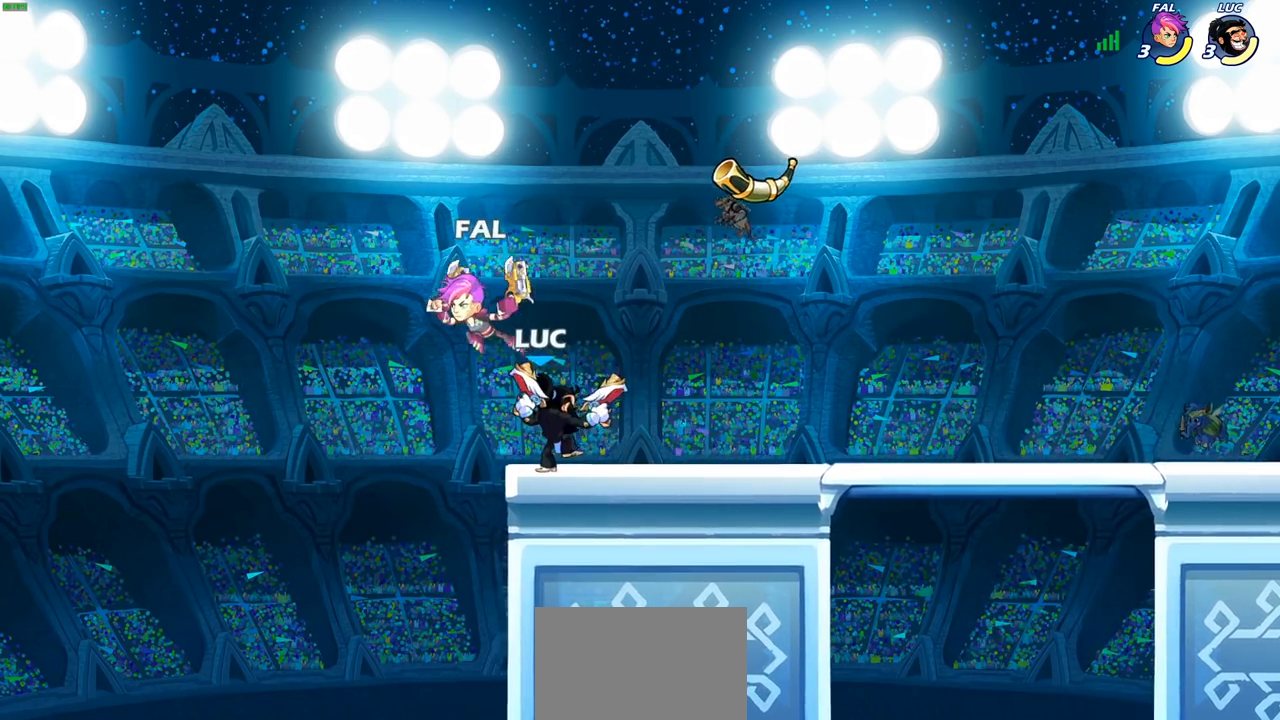
{"buttons": ["R2"], "left_stick": "up", "right_stick": "center", "events": [[50, "left_stick", "left"], [350, "CROSS", "down"], [433, "R2", "down"], [433, "left_stick", "up"], [483, "CROSS", "up"]]}
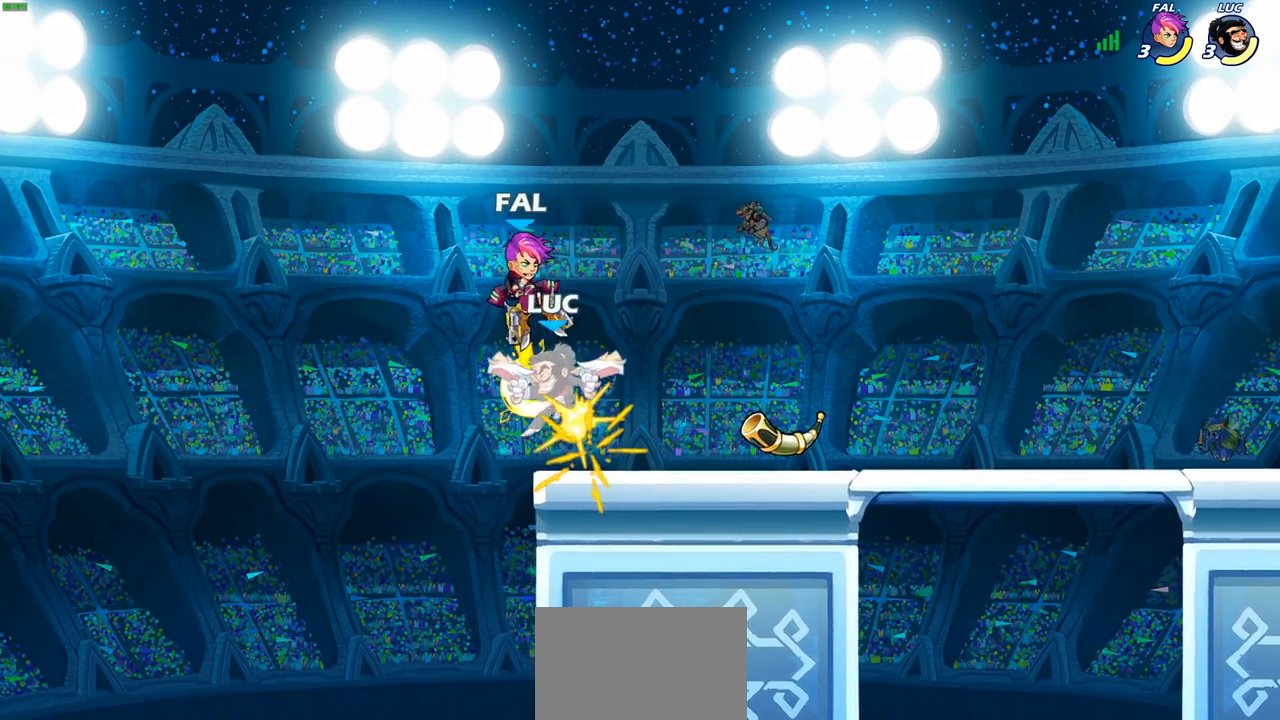
{"buttons": [], "left_stick": "right", "right_stick": "center", "events": [[167, "R2", "up"], [167, "left_stick", "center"], [467, "left_stick", "right"]]}
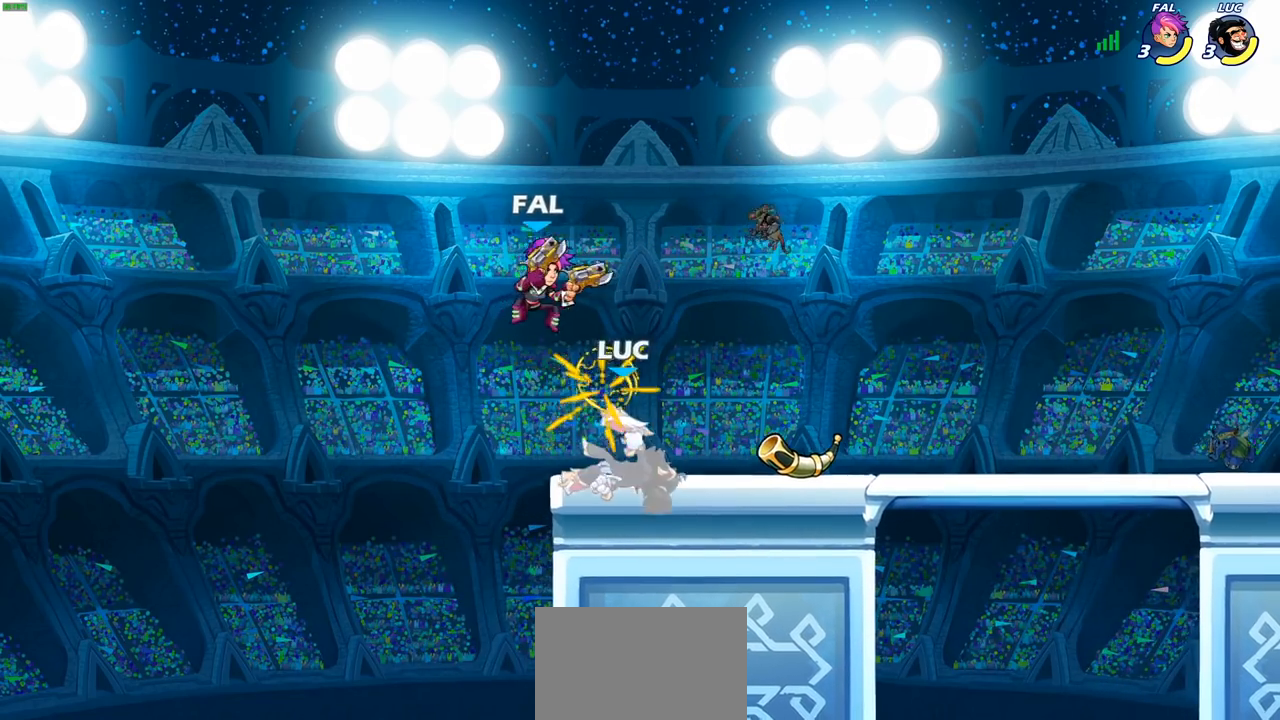
{"buttons": [], "left_stick": "up-left", "right_stick": "center", "events": [[167, "R2", "down"], [433, "left_stick", "up-left"], [450, "R2", "up"]]}
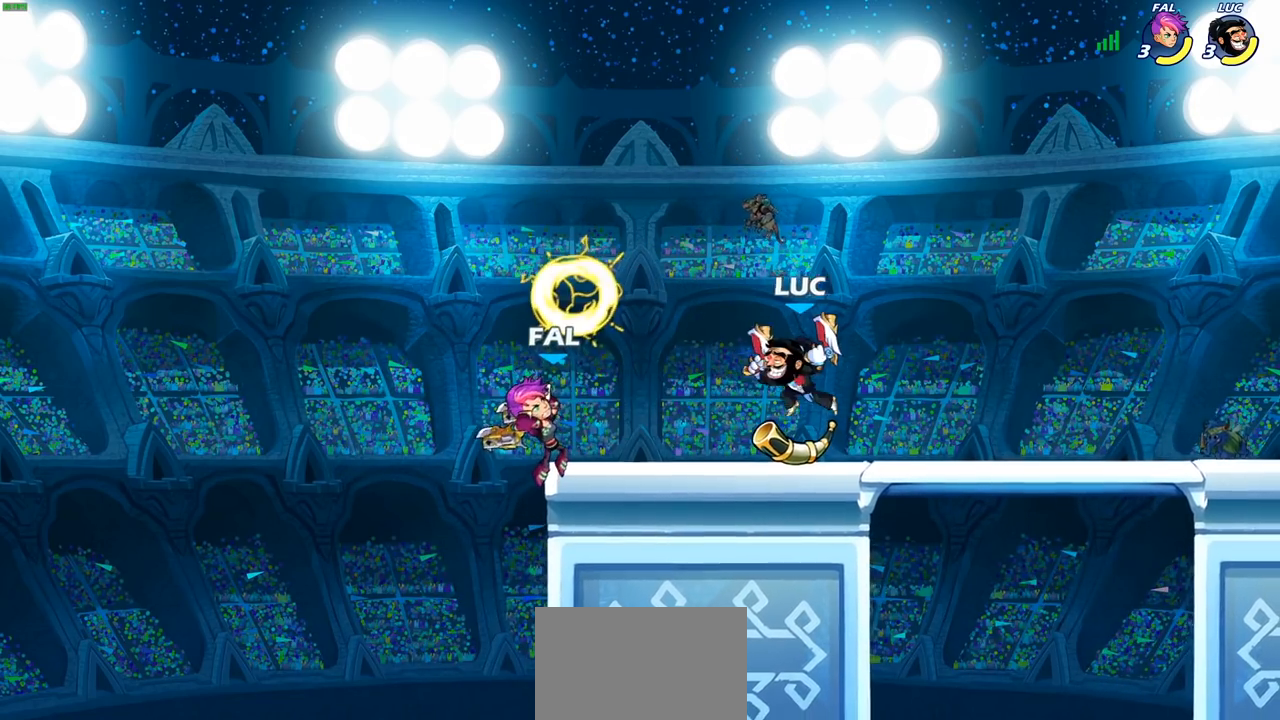
{"buttons": [], "left_stick": "center", "right_stick": "center", "events": [[100, "SQUARE", "down"], [217, "SQUARE", "up"], [433, "left_stick", "center"]]}
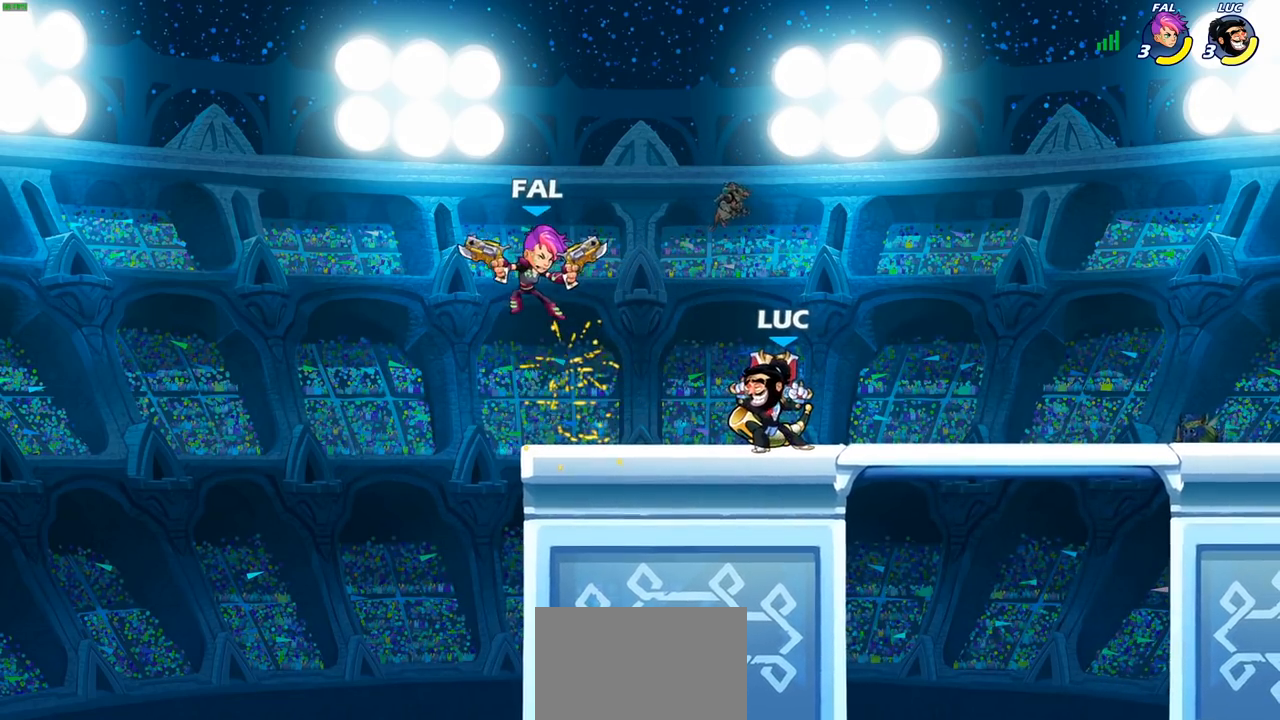
{"buttons": [], "left_stick": "down", "right_stick": "center", "events": [[483, "left_stick", "down"]]}
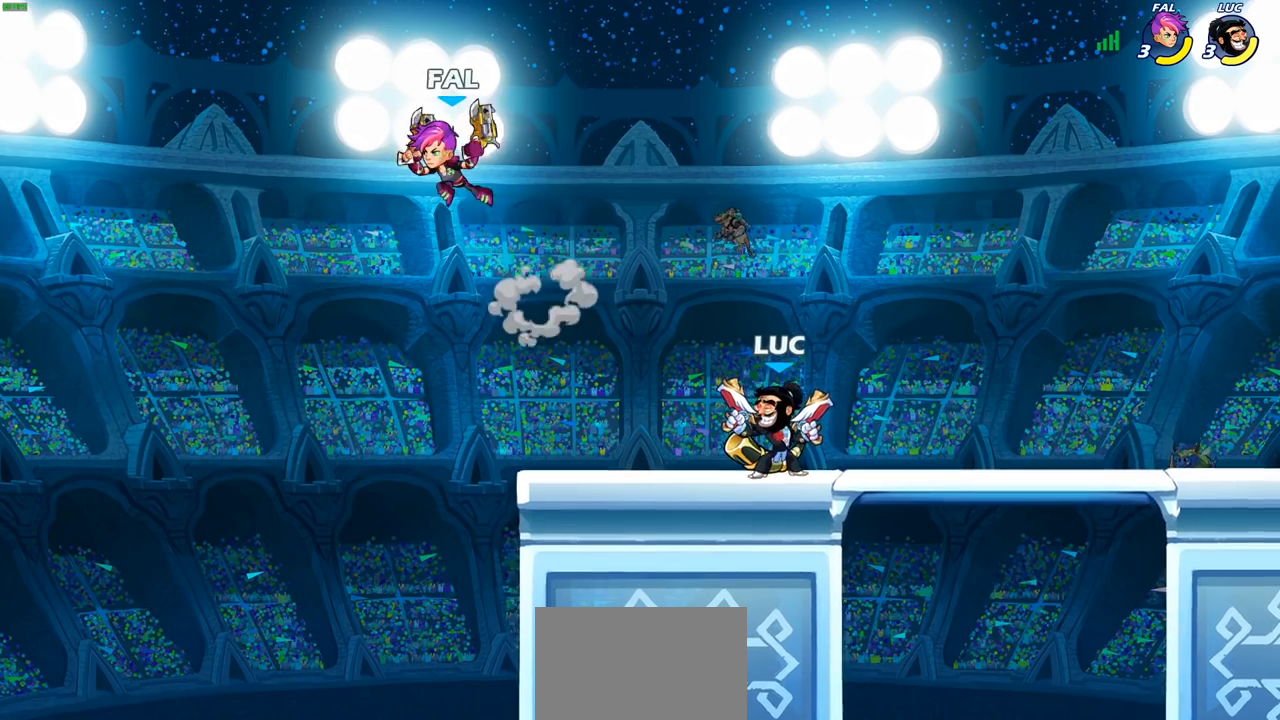
{"buttons": [], "left_stick": "center", "right_stick": "center", "events": [[33, "CIRCLE", "down"], [117, "CIRCLE", "up"], [133, "left_stick", "center"]]}
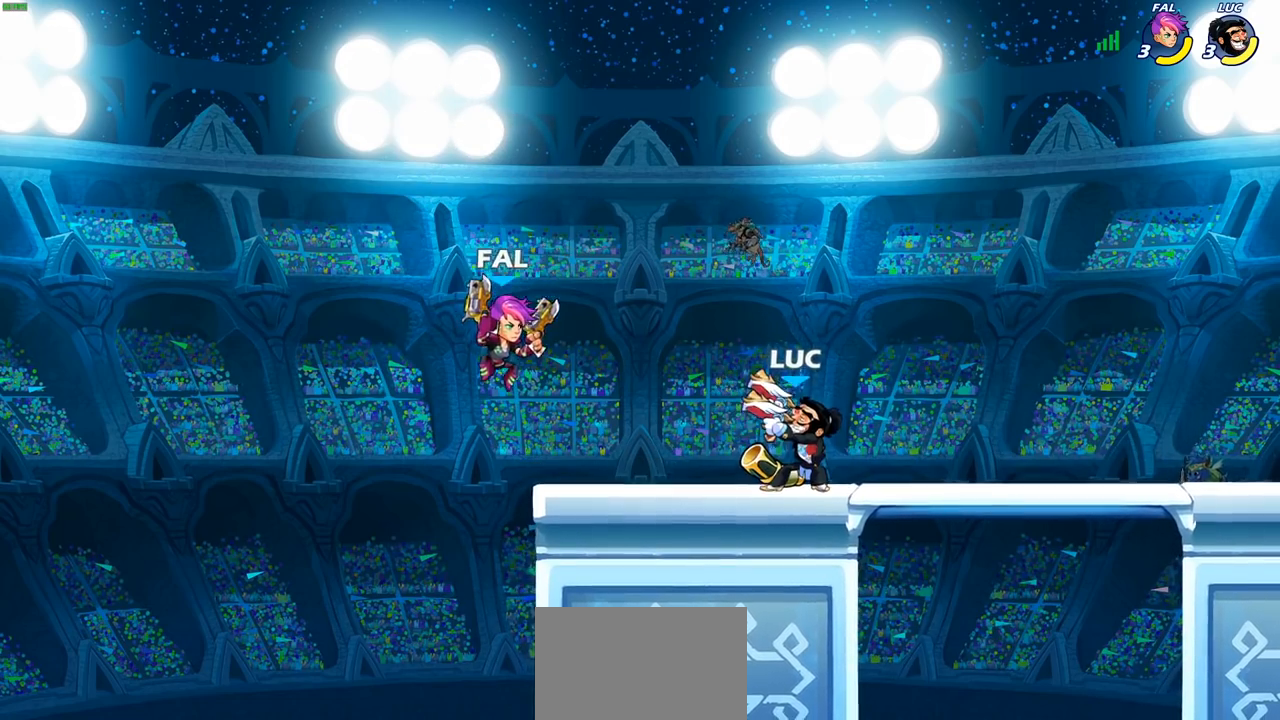
{"buttons": [], "left_stick": "right", "right_stick": "center", "events": [[317, "left_stick", "right"]]}
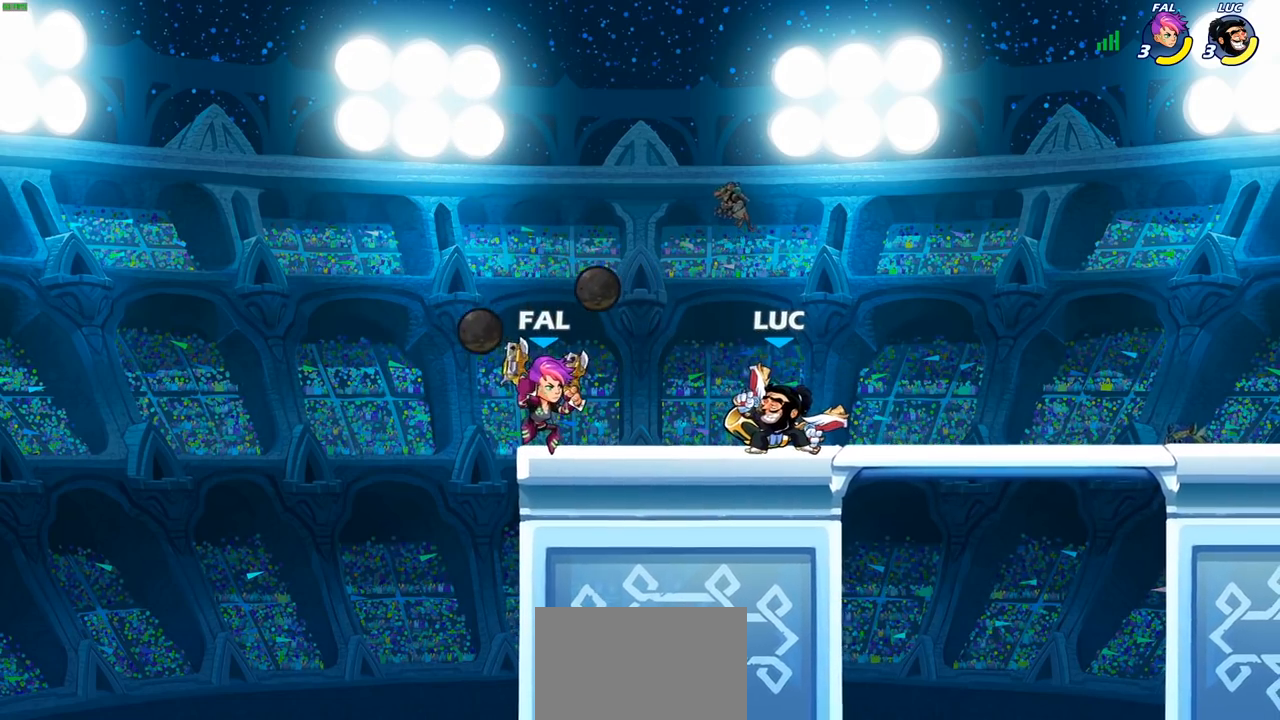
{"buttons": [], "left_stick": "up-left", "right_stick": "center", "events": [[133, "left_stick", "up-left"], [350, "left_stick", "up-right"], [450, "left_stick", "up-left"]]}
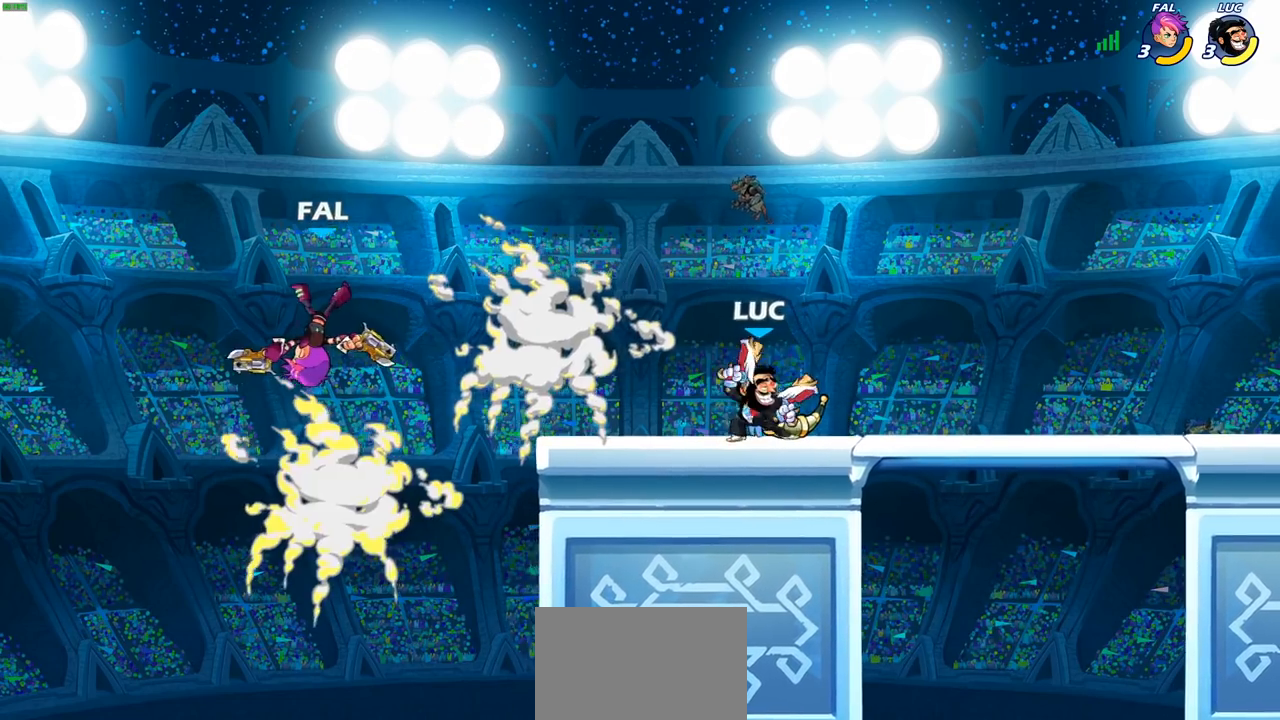
{"buttons": [], "left_stick": "left", "right_stick": "center", "events": [[17, "CROSS", "down"], [150, "CROSS", "up"], [250, "CROSS", "down"], [317, "SQUARE", "down"], [317, "left_stick", "left"], [350, "CROSS", "up"], [350, "right_stick", "left"], [400, "right_stick", "center"], [417, "SQUARE", "up"]]}
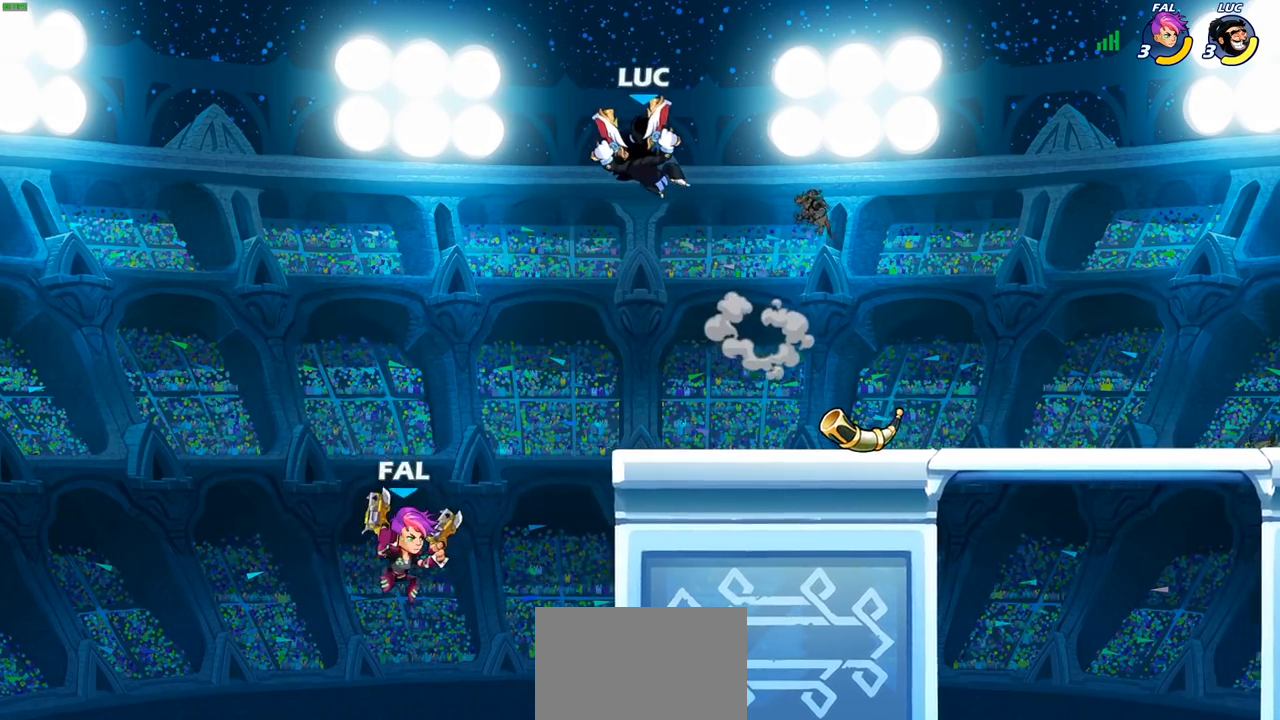
{"buttons": [], "left_stick": "right", "right_stick": "center", "events": [[17, "left_stick", "down-left"], [117, "left_stick", "down-right"], [167, "left_stick", "right"]]}
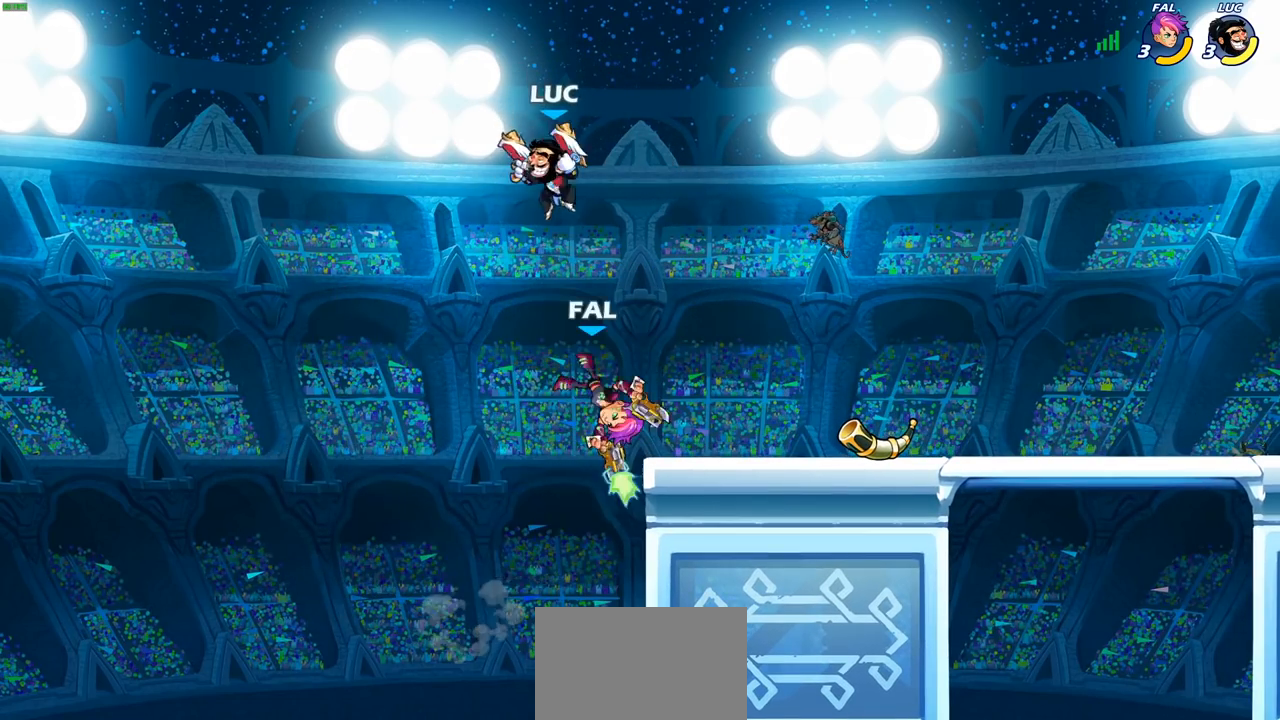
{"buttons": [], "left_stick": "center", "right_stick": "center", "events": [[50, "SQUARE", "down"], [50, "left_stick", "down"], [133, "SQUARE", "up"], [183, "left_stick", "center"]]}
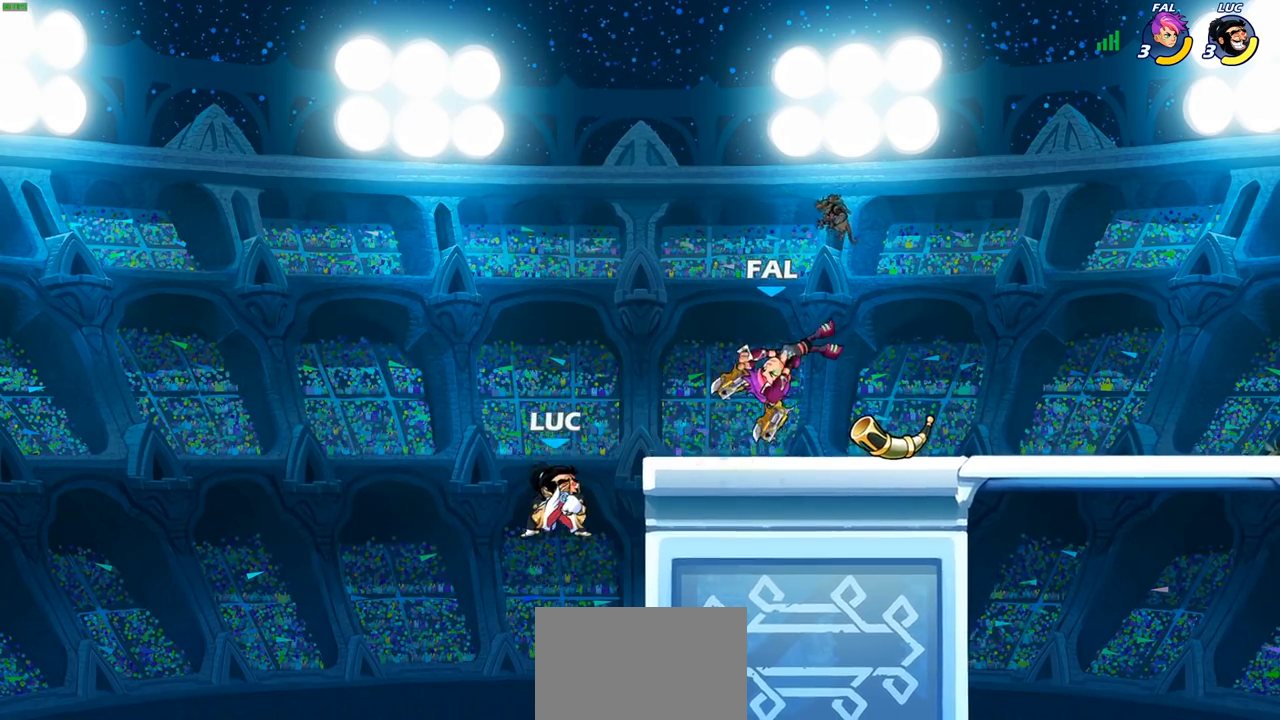
{"buttons": [], "left_stick": "up-left", "right_stick": "center", "events": [[83, "left_stick", "right"], [267, "CROSS", "down"], [433, "CROSS", "up"], [450, "left_stick", "up"], [500, "left_stick", "up-left"]]}
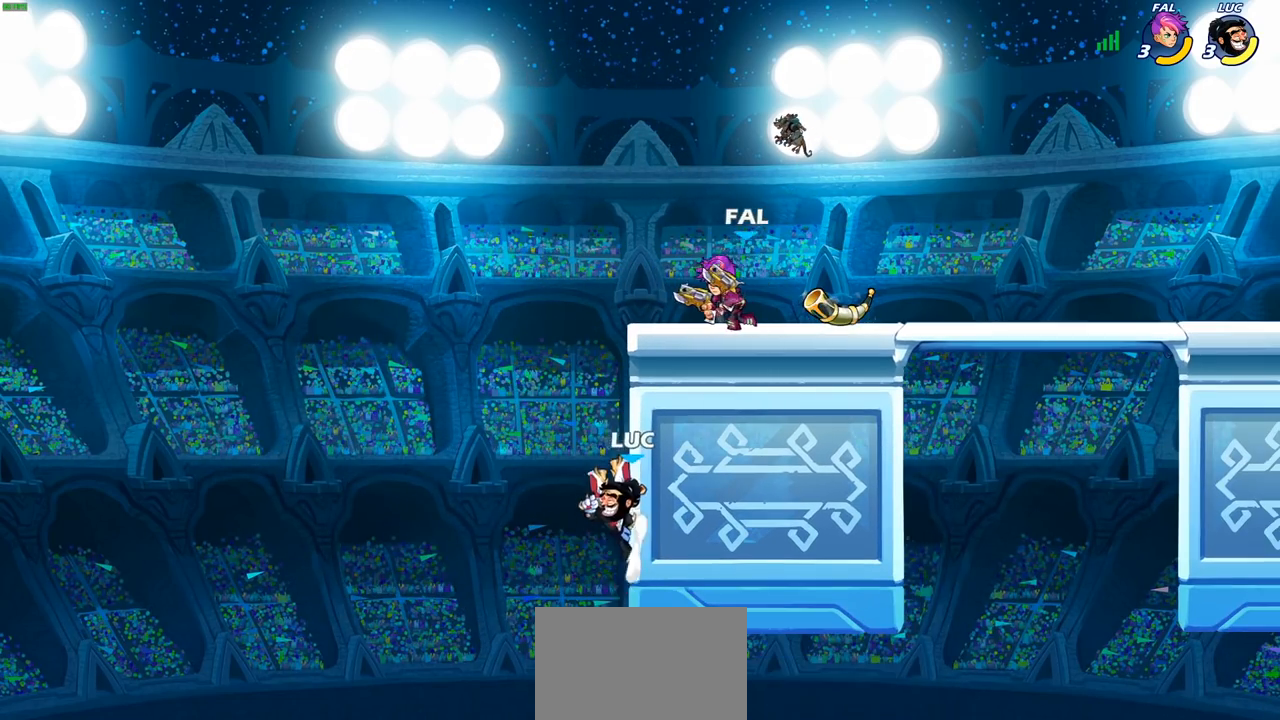
{"buttons": [], "left_stick": "up-right", "right_stick": "center", "events": [[33, "CROSS", "down"], [150, "CROSS", "up"], [233, "CROSS", "down"], [317, "left_stick", "up-right"], [417, "CROSS", "up"]]}
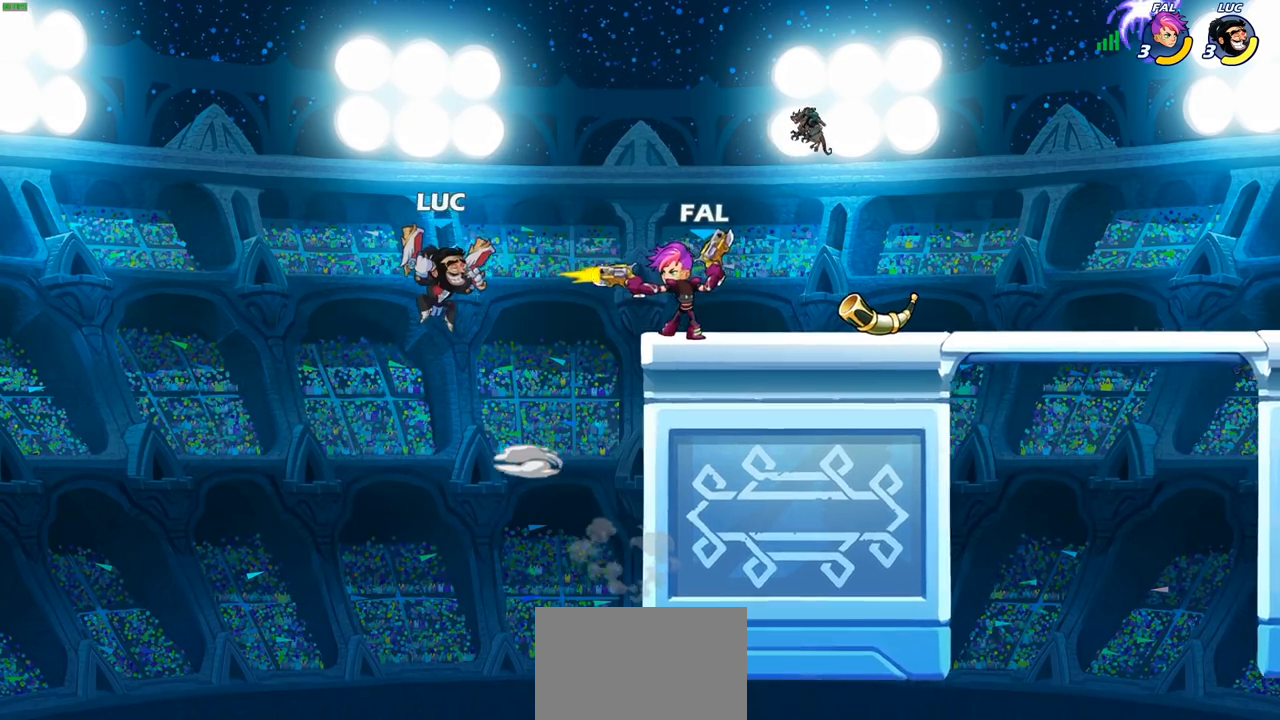
{"buttons": ["R2"], "left_stick": "up-right", "right_stick": "center", "events": [[300, "R2", "down"]]}
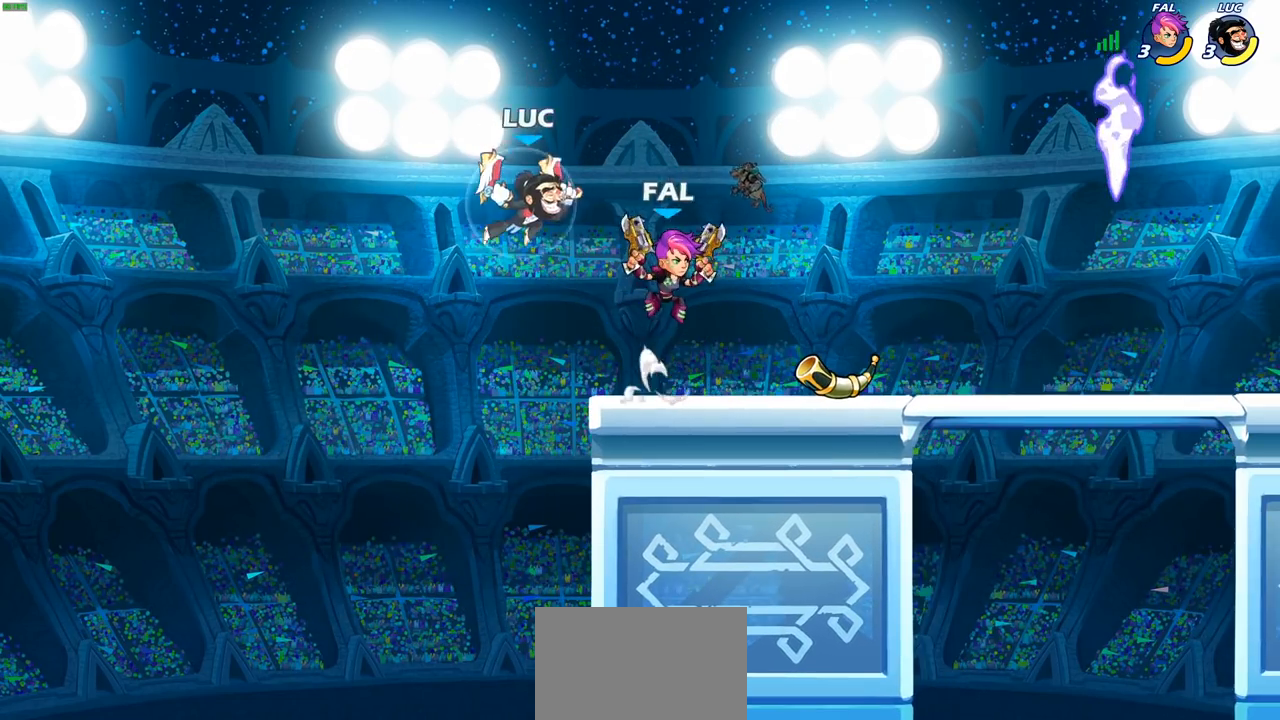
{"buttons": [], "left_stick": "left", "right_stick": "center", "events": [[50, "R2", "up"], [50, "left_stick", "up-left"], [117, "left_stick", "left"], [400, "left_stick", "up"], [500, "left_stick", "left"]]}
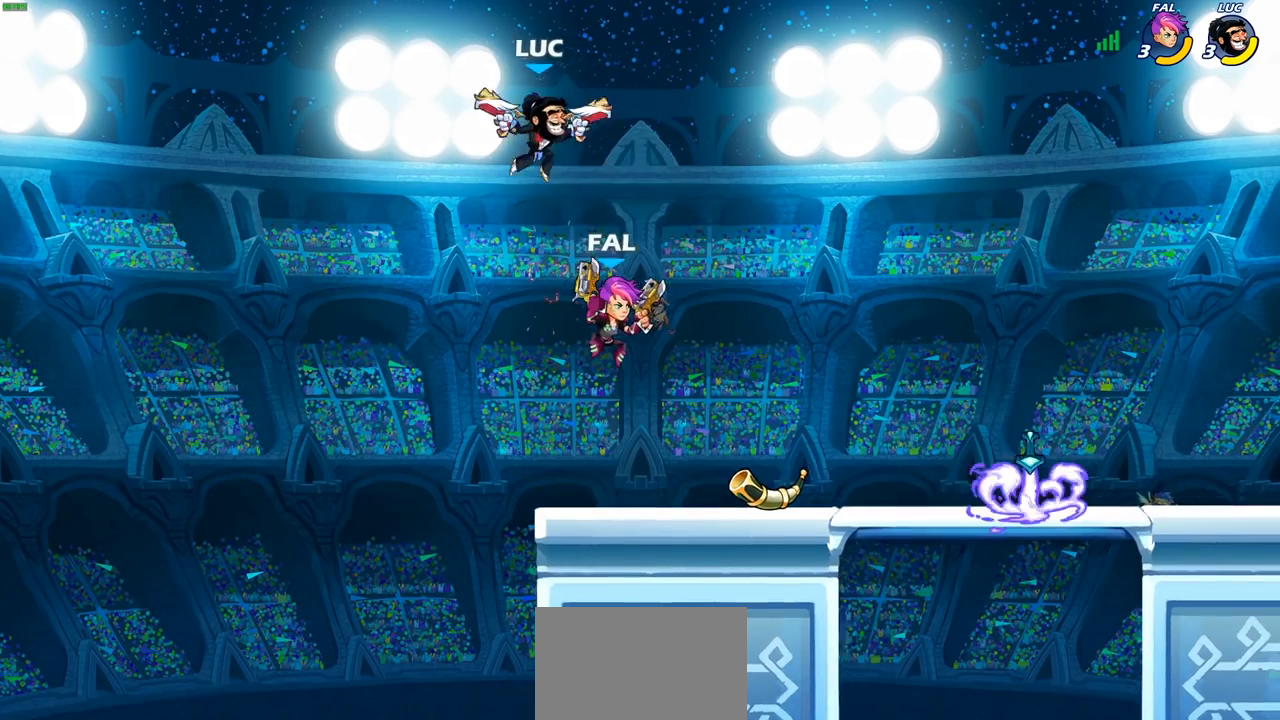
{"buttons": [], "left_stick": "down", "right_stick": "center", "events": [[133, "CROSS", "down"], [133, "left_stick", "down-left"], [250, "CROSS", "up"], [300, "left_stick", "right"], [450, "left_stick", "down"]]}
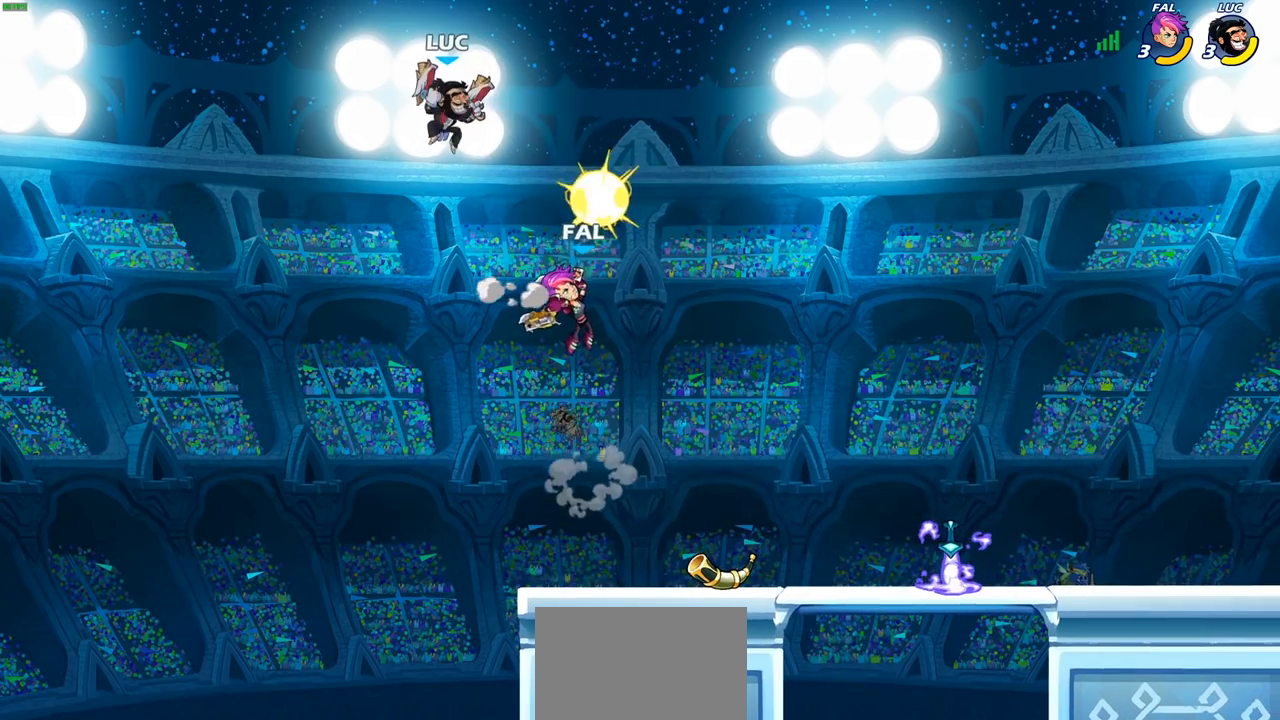
{"buttons": [], "left_stick": "up-left", "right_stick": "center", "events": [[67, "left_stick", "down-right"], [150, "SQUARE", "down"], [233, "SQUARE", "up"], [267, "left_stick", "up-left"]]}
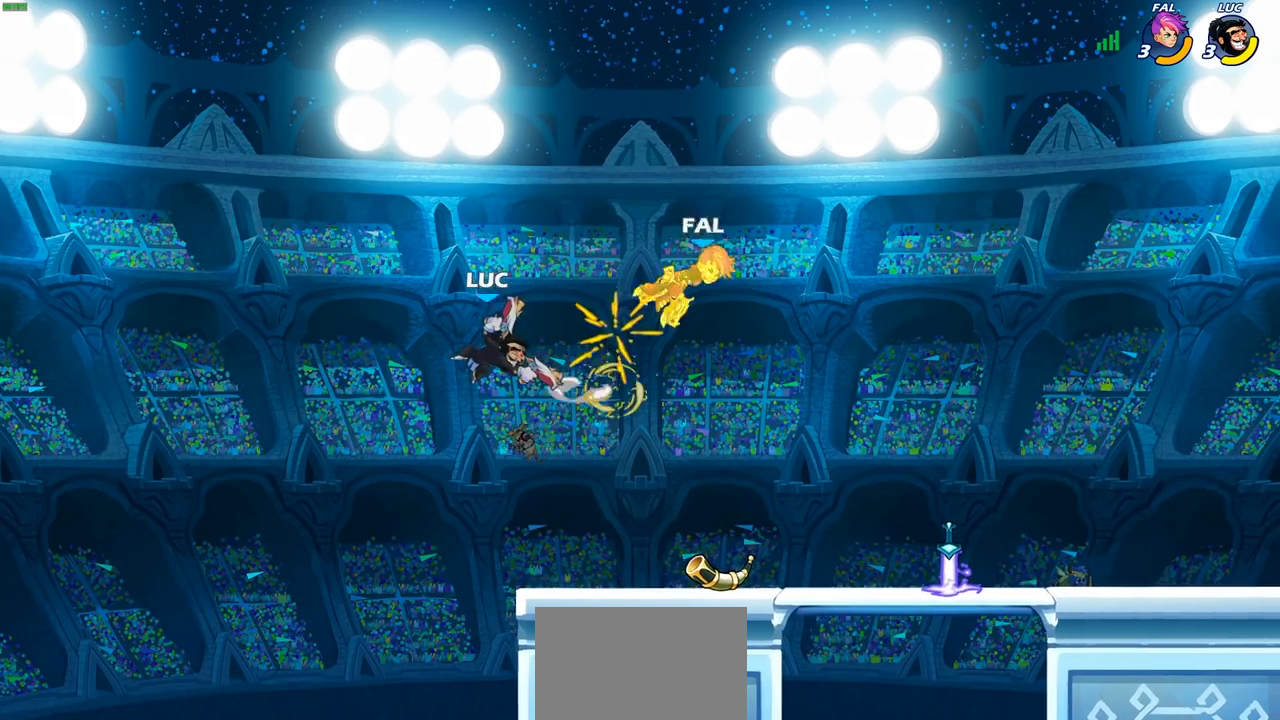
{"buttons": [], "left_stick": "up-right", "right_stick": "center", "events": [[17, "left_stick", "up-right"], [350, "left_stick", "up-left"], [500, "left_stick", "up-right"]]}
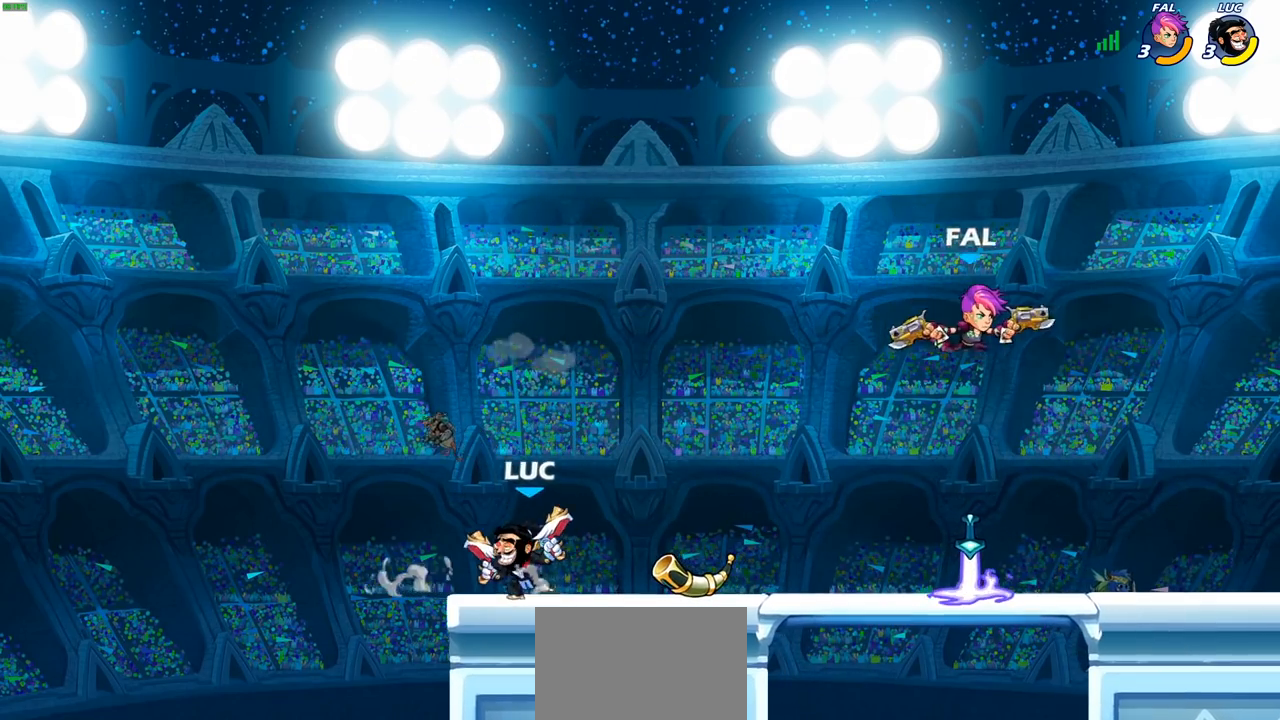
{"buttons": [], "left_stick": "center", "right_stick": "center", "events": [[17, "left_stick", "right"], [200, "left_stick", "down"], [217, "CIRCLE", "down"], [283, "CIRCLE", "up"], [333, "left_stick", "center"]]}
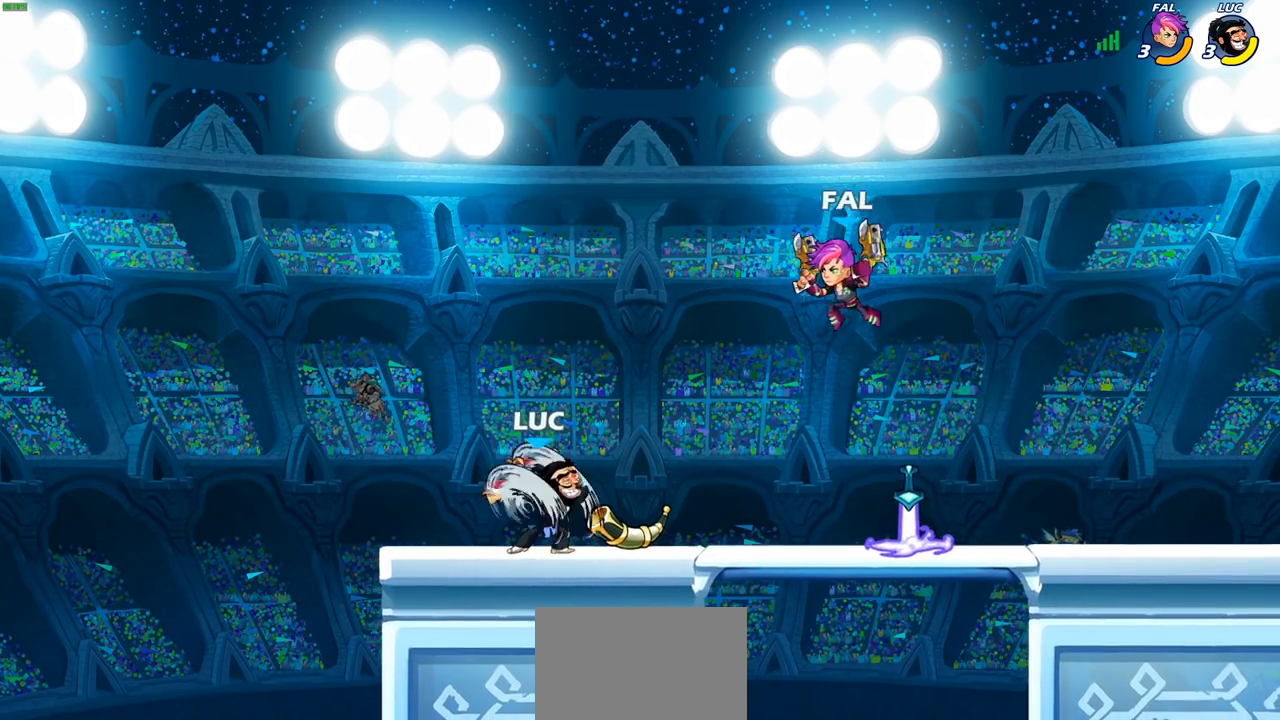
{"buttons": [], "left_stick": "center", "right_stick": "center", "events": []}
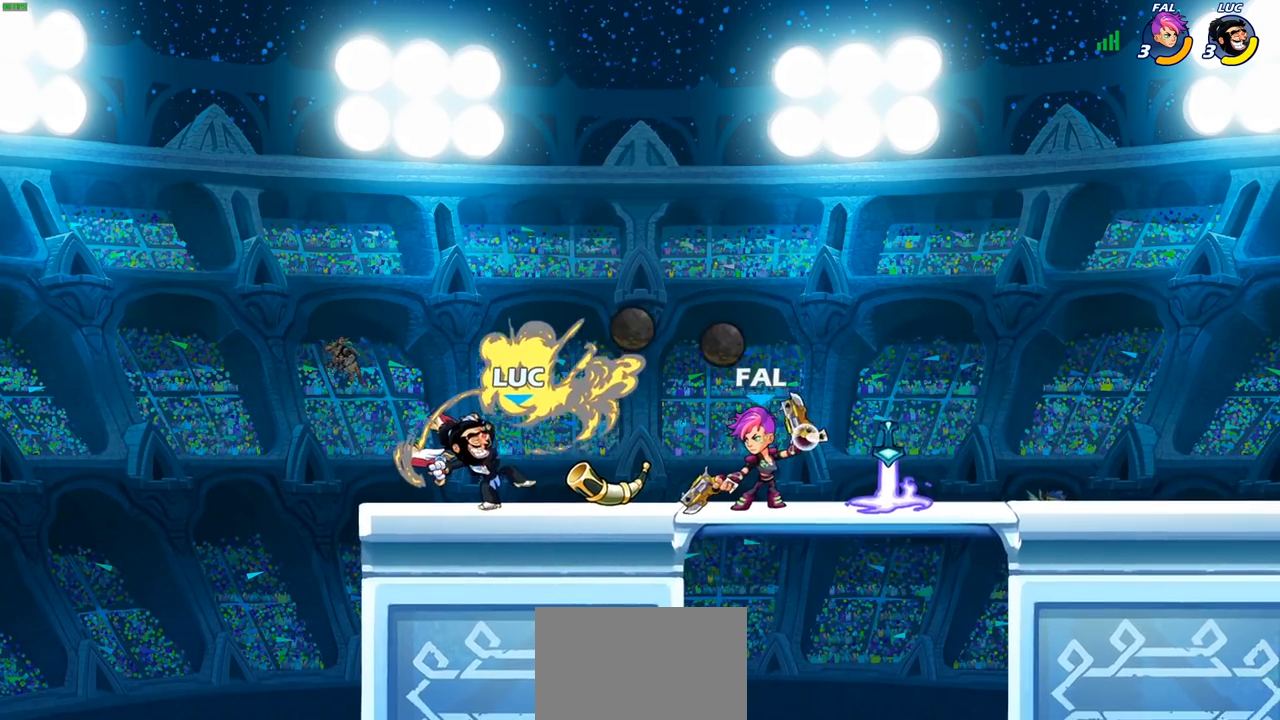
{"buttons": [], "left_stick": "up-right", "right_stick": "center", "events": [[50, "left_stick", "left"], [200, "CROSS", "down"], [350, "left_stick", "up-right"], [383, "CROSS", "up"]]}
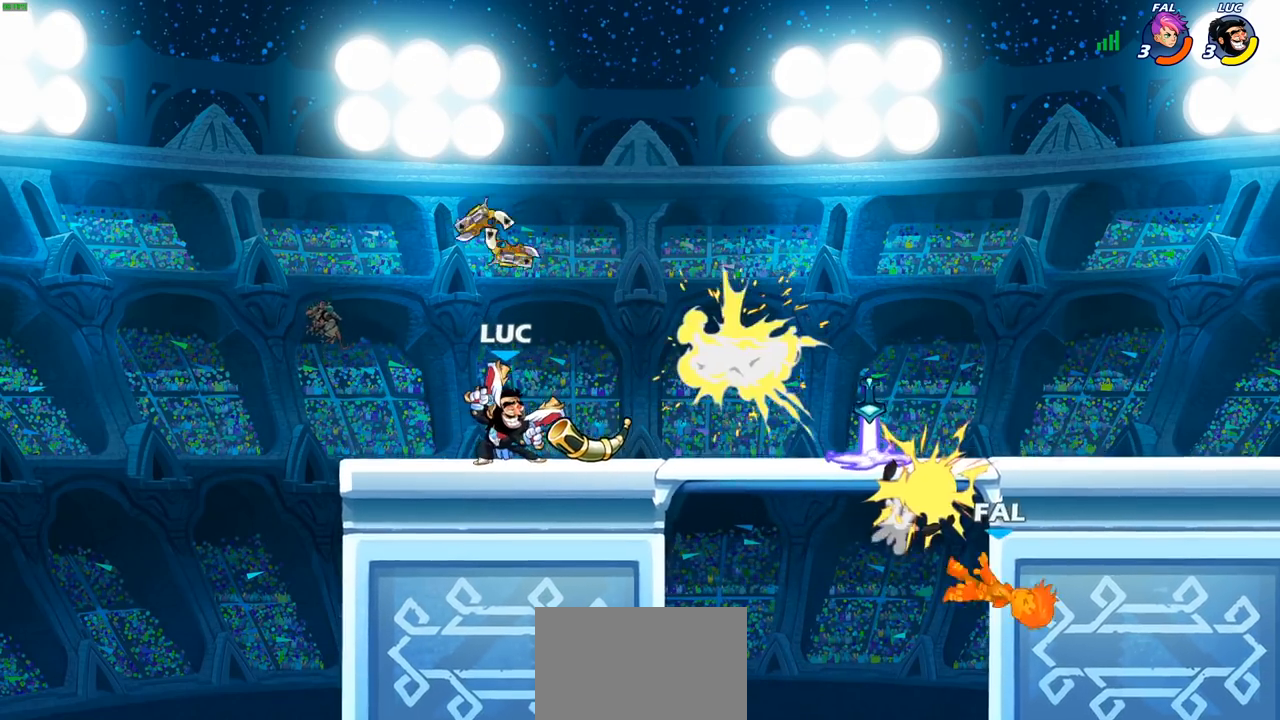
{"buttons": [], "left_stick": "up-right", "right_stick": "center", "events": []}
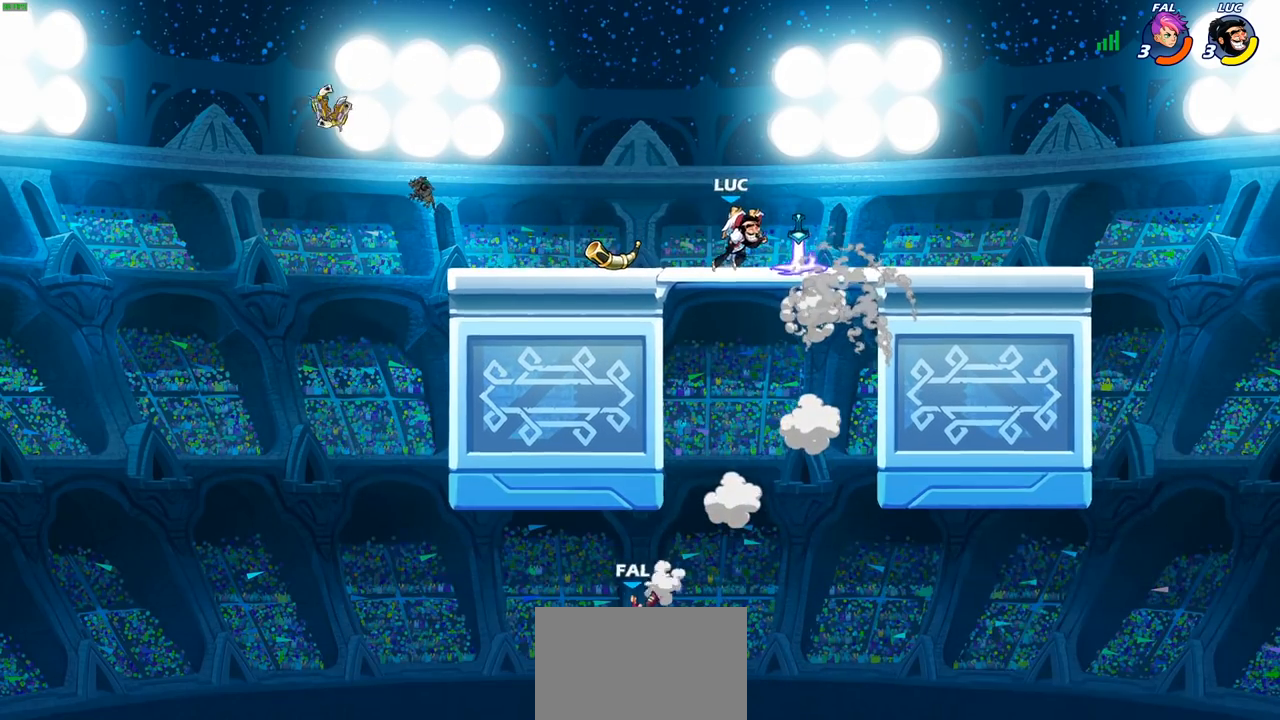
{"buttons": ["CIRCLE"], "left_stick": "down", "right_stick": "center", "events": [[83, "CROSS", "down"], [83, "left_stick", "down"], [183, "CIRCLE", "down"], [183, "CROSS", "up"]]}
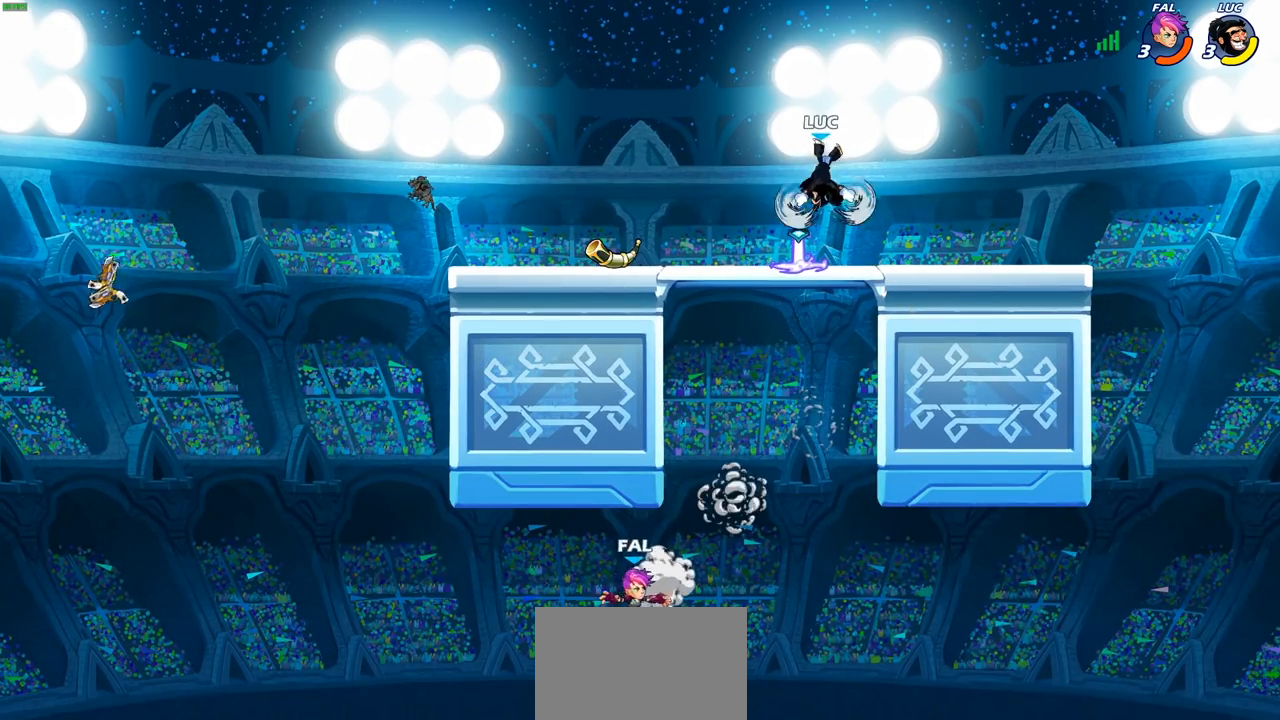
{"buttons": [], "left_stick": "down", "right_stick": "center", "events": [[500, "CIRCLE", "up"]]}
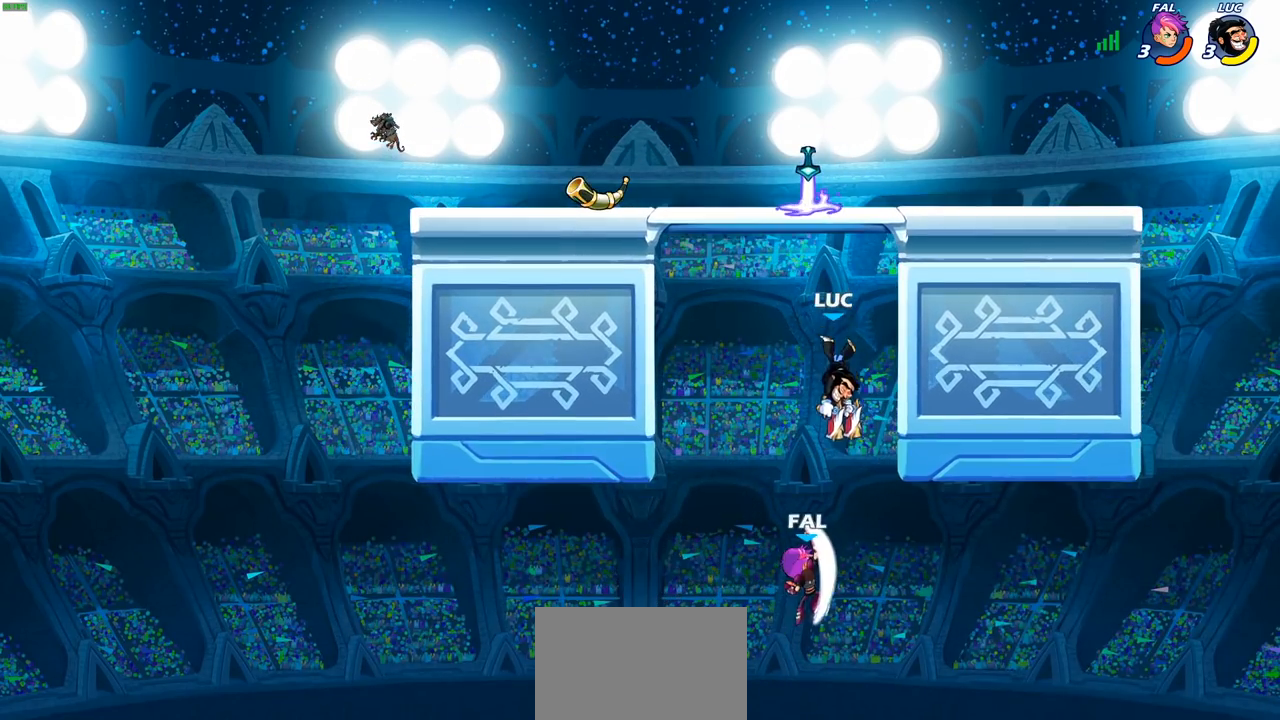
{"buttons": [], "left_stick": "center", "right_stick": "center", "events": [[100, "left_stick", "center"]]}
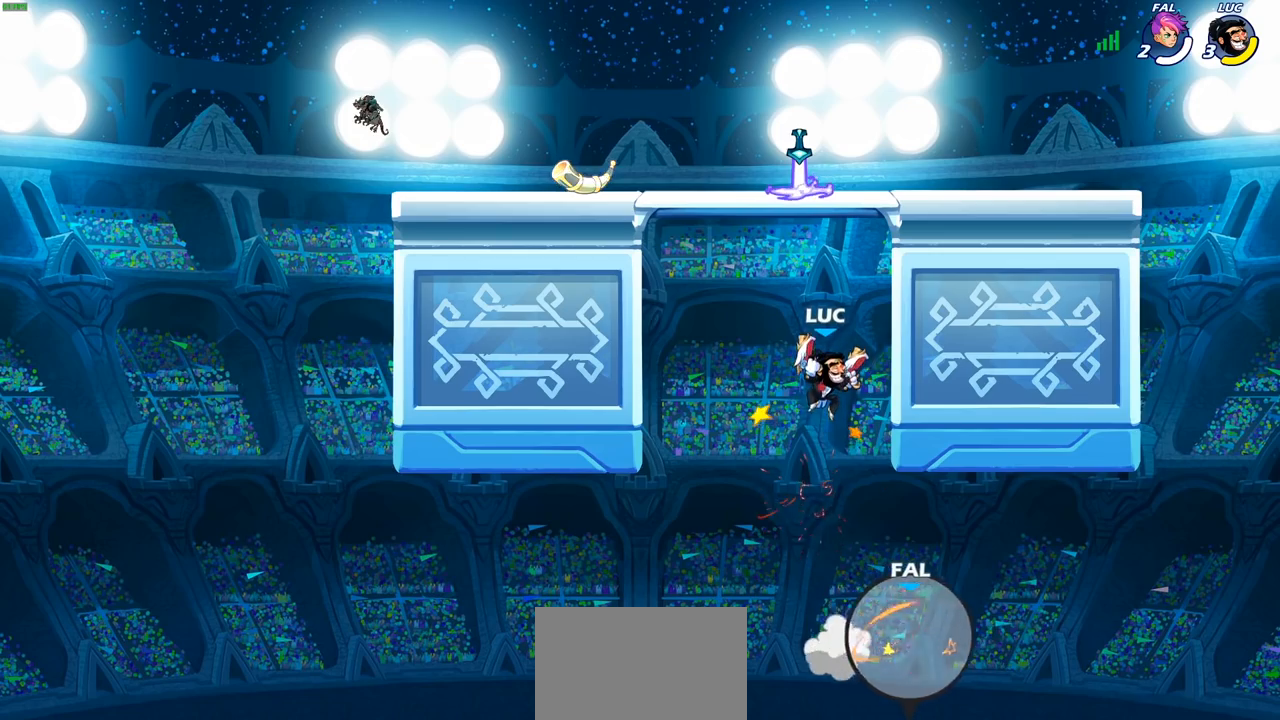
{"buttons": [], "left_stick": "right", "right_stick": "center", "events": [[133, "CROSS", "down"], [133, "left_stick", "right"], [250, "CROSS", "up"]]}
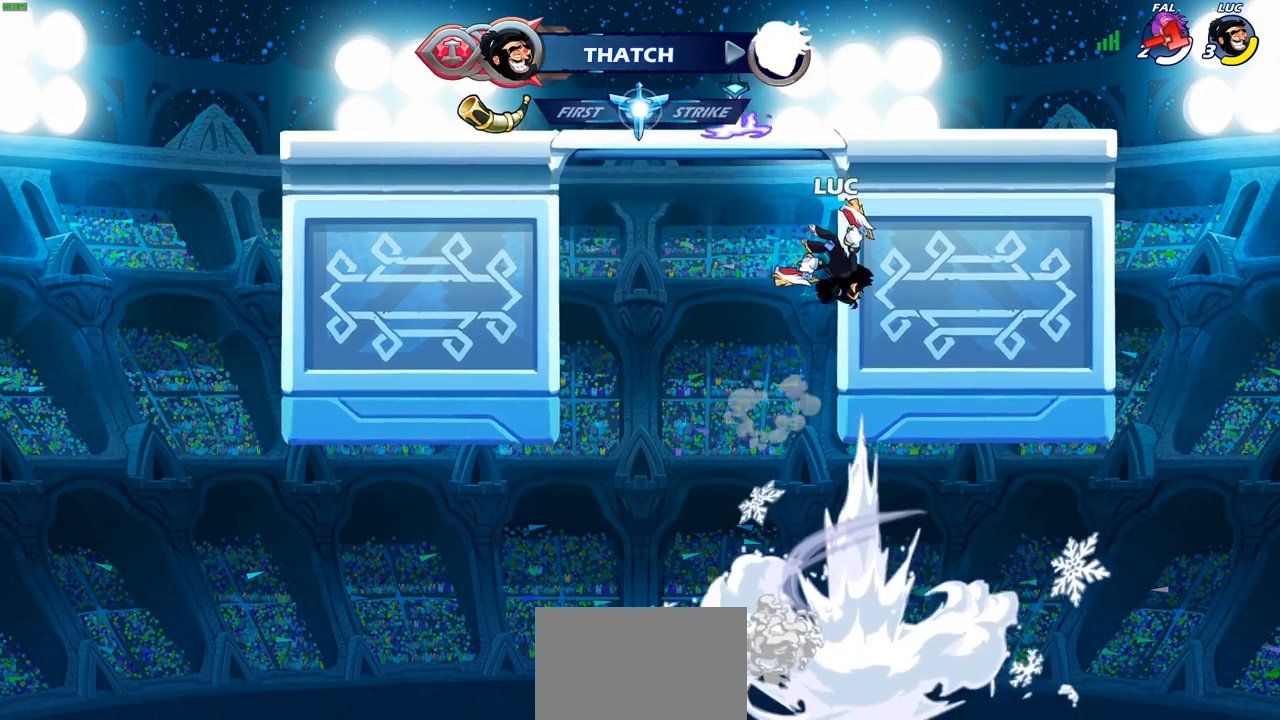
{"buttons": ["CIRCLE"], "left_stick": "up-right", "right_stick": "center", "events": [[67, "CROSS", "down"], [67, "left_stick", "up-left"], [200, "CROSS", "up"], [283, "left_stick", "up-right"], [333, "CROSS", "down"], [417, "CIRCLE", "down"], [417, "CROSS", "up"]]}
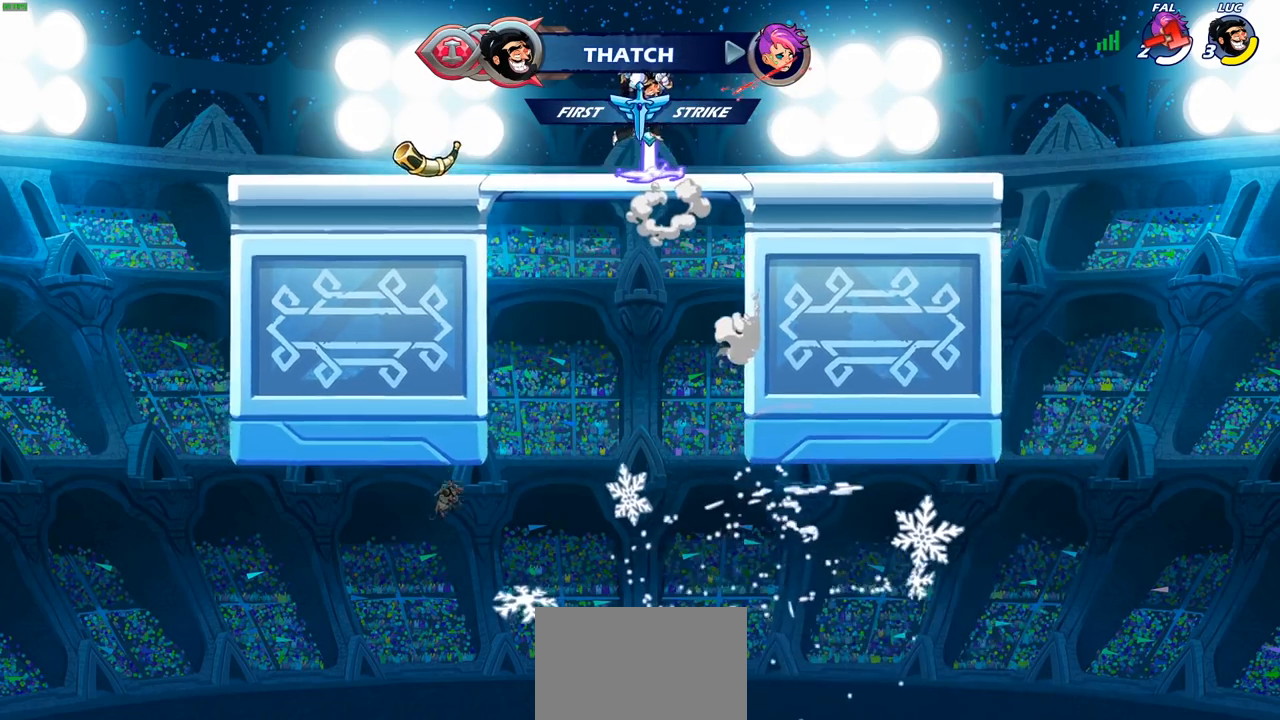
{"buttons": [], "left_stick": "center", "right_stick": "center", "events": [[17, "CIRCLE", "up"], [150, "left_stick", "center"]]}
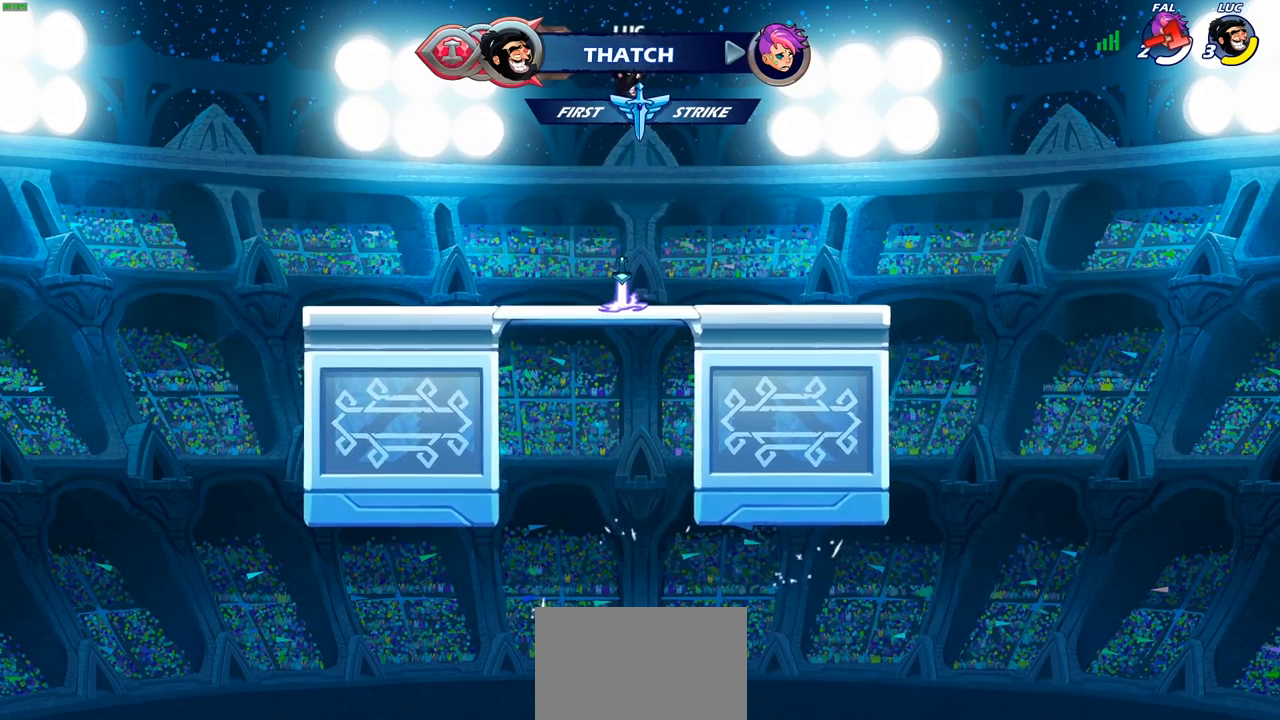
{"buttons": ["R1"], "left_stick": "up", "right_stick": "center", "events": [[317, "left_stick", "up"], [450, "R1", "down"]]}
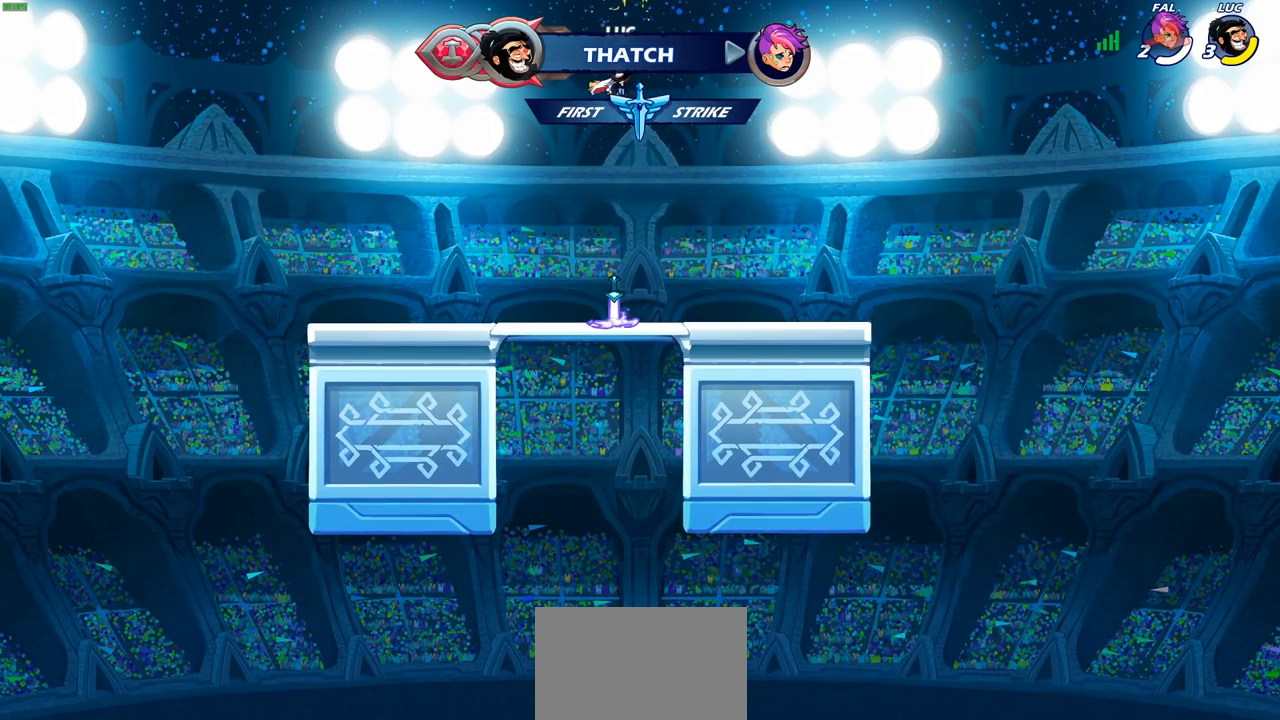
{"buttons": [], "left_stick": "center", "right_stick": "center", "events": [[33, "R1", "up"], [133, "R1", "down"], [233, "R1", "up"], [283, "R1", "down"], [417, "R1", "up"], [417, "left_stick", "center"]]}